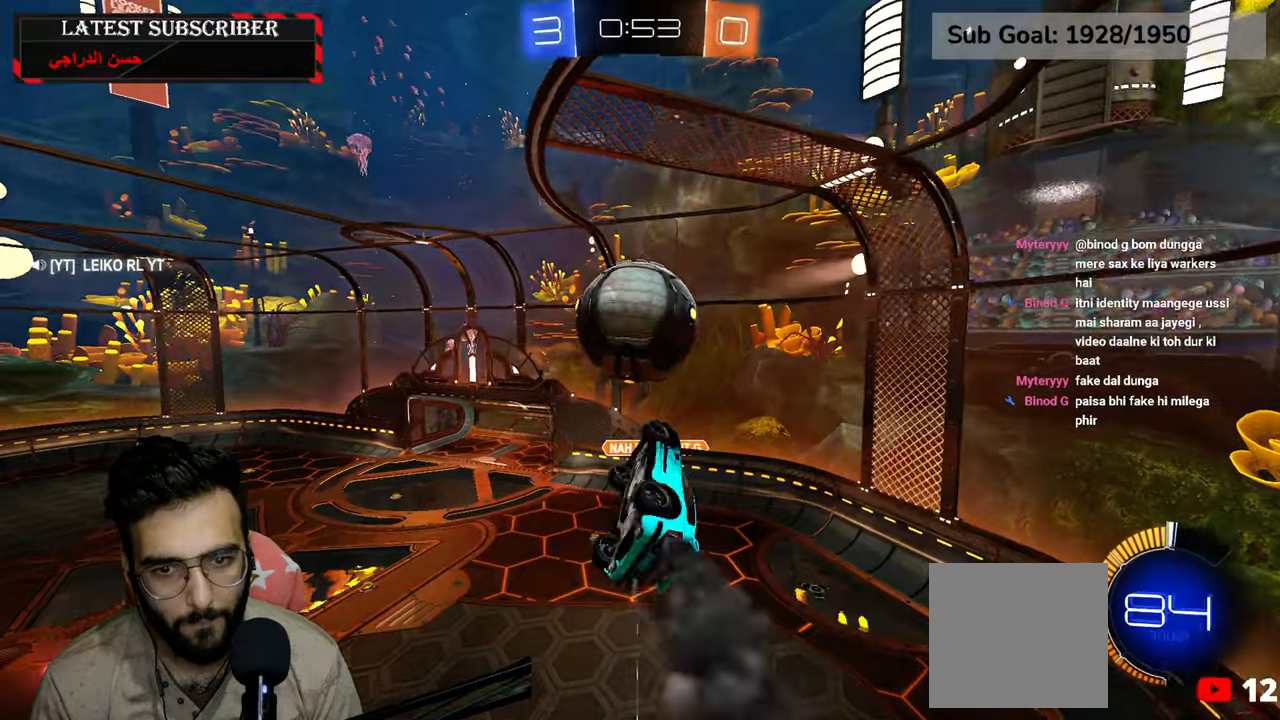
Gameplay with a controller (Xbox layout); each line is a JSON object with the inputs held at the frame after it. "events" lists button and stick changes between this image and that frame as [ms after this image, input, new state], when the widget could be followed in between.
{"buttons": ["L2", "R1", "R2"], "left_stick": "down", "right_stick": "center", "events": [[134, "left_stick", "left"], [284, "left_stick", "center"], [450, "left_stick", "down"]]}
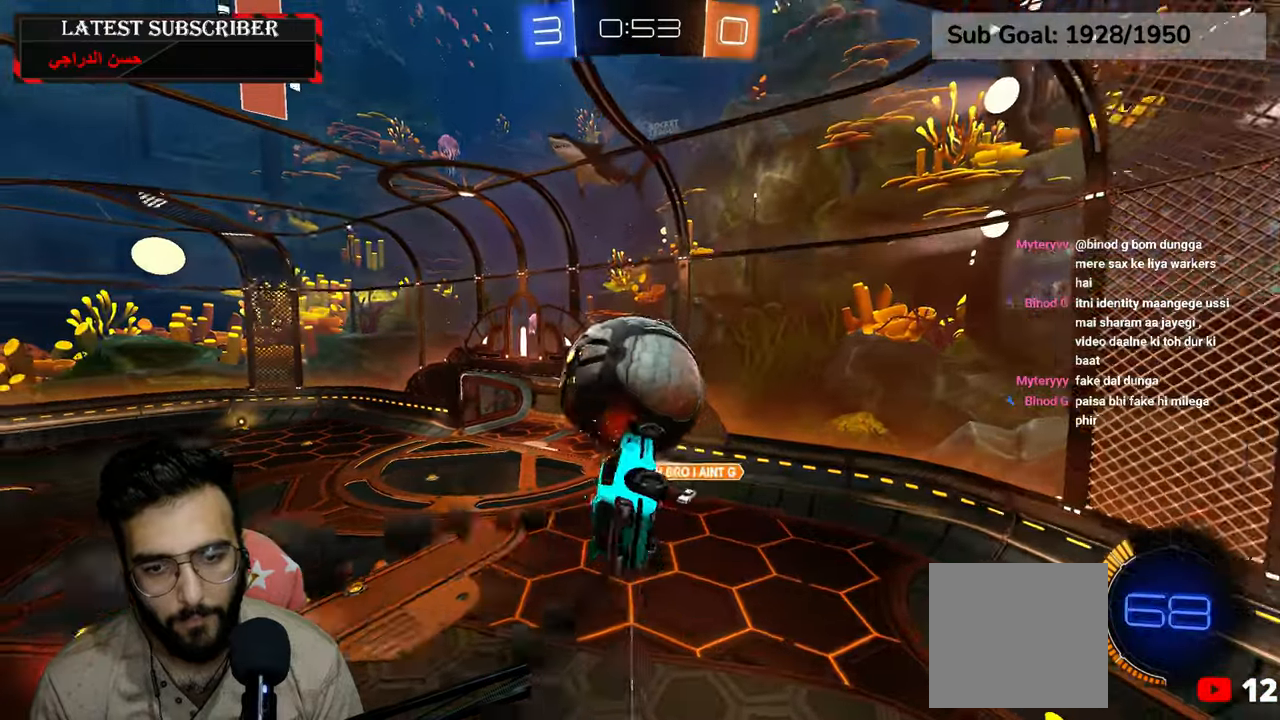
{"buttons": ["R1", "R2"], "left_stick": "up", "right_stick": "center", "events": [[67, "left_stick", "center"], [200, "left_stick", "up"], [284, "L2", "up"]]}
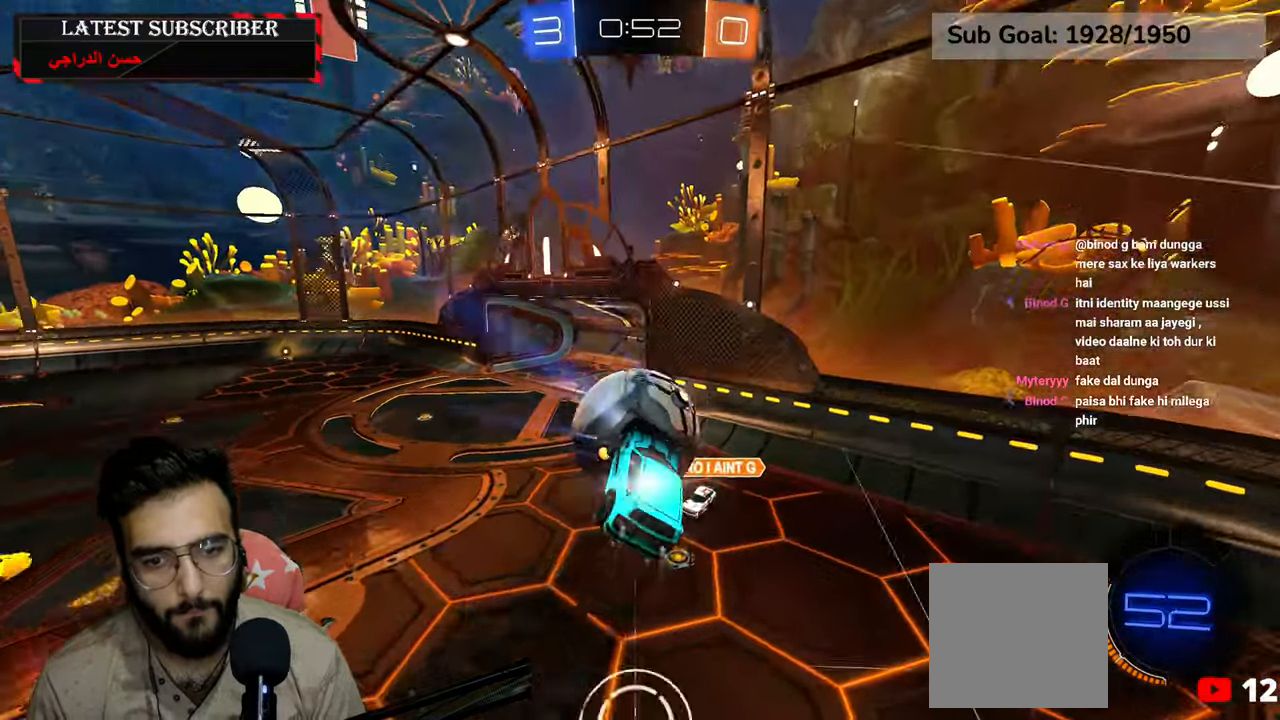
{"buttons": ["R1", "R2"], "left_stick": "up", "right_stick": "center", "events": [[67, "X", "down"], [217, "X", "up"]]}
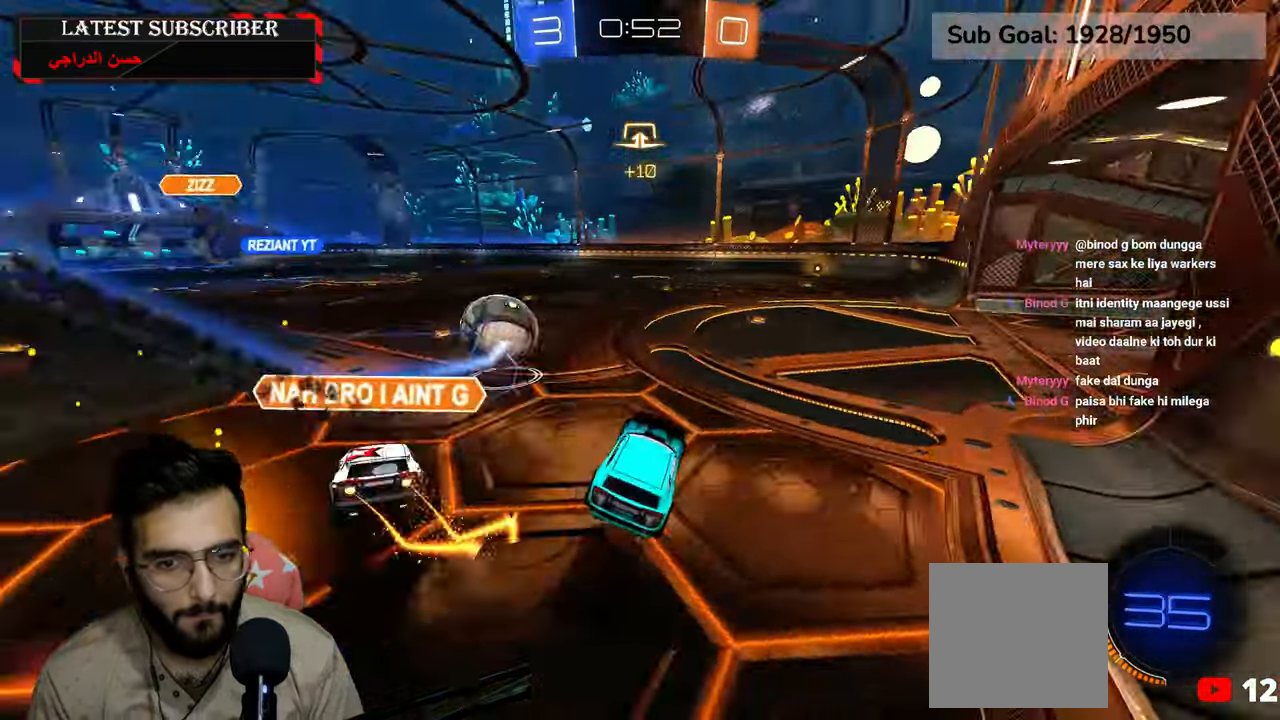
{"buttons": ["R1"], "left_stick": "left", "right_stick": "center", "events": [[150, "R1", "up"], [234, "R2", "up"], [250, "left_stick", "left"], [467, "R1", "down"]]}